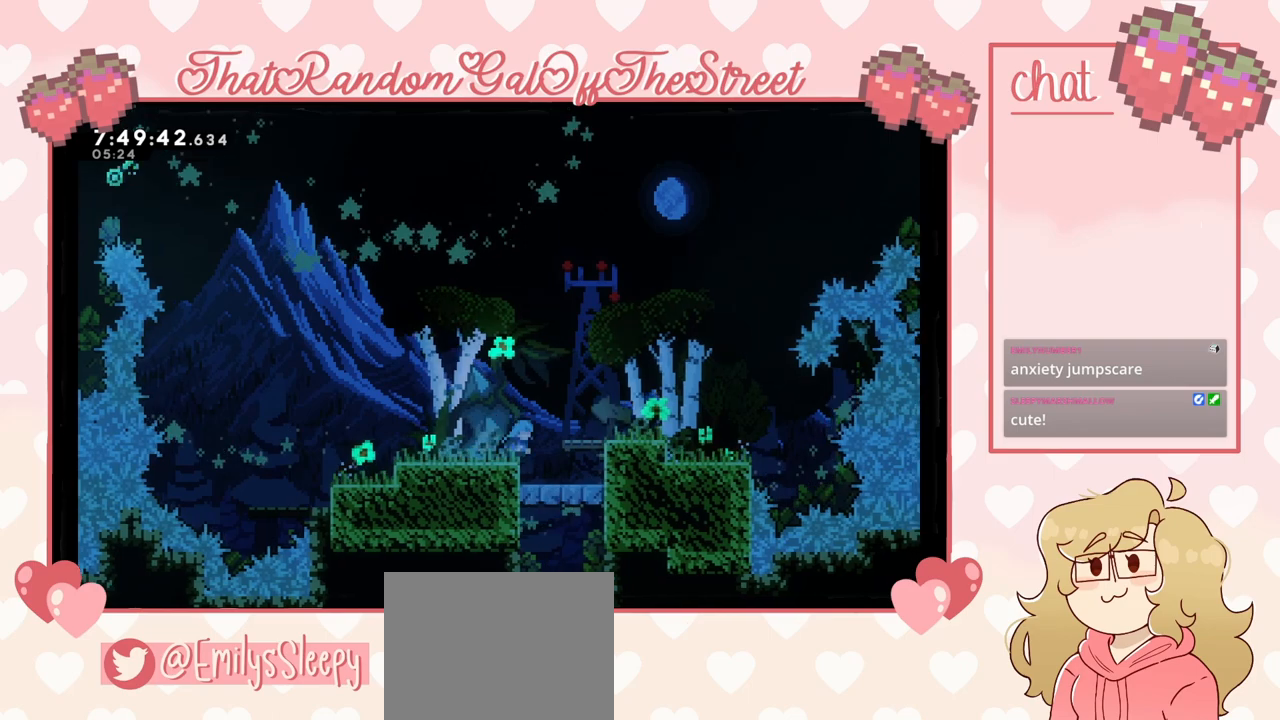
Gameplay with a controller (Xbox layout); each line is a JSON object with the inputs held at the frame after it. "events" lists button and stick changes between this image and that frame as [ms after this image, input, new state], when the widget could be followed in between.
{"buttons": [], "left_stick": "center", "right_stick": "center", "events": [[133, "left_stick", "center"]]}
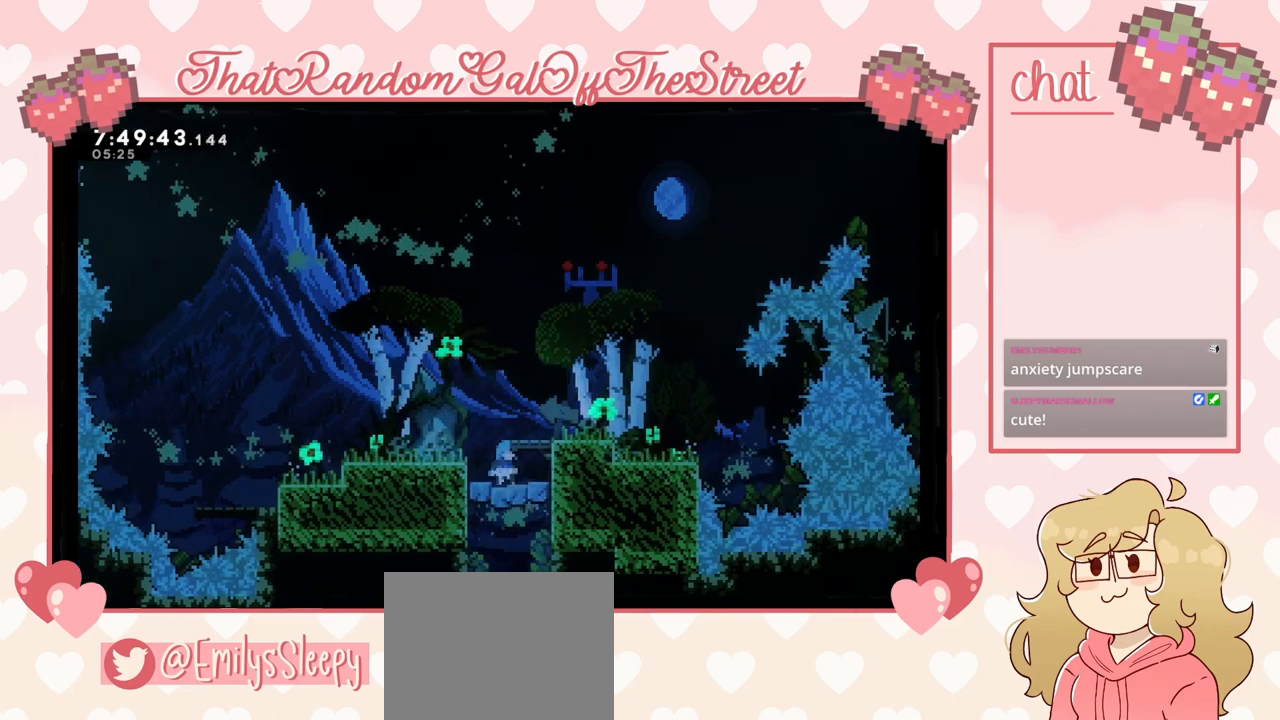
{"buttons": [], "left_stick": "center", "right_stick": "center", "events": []}
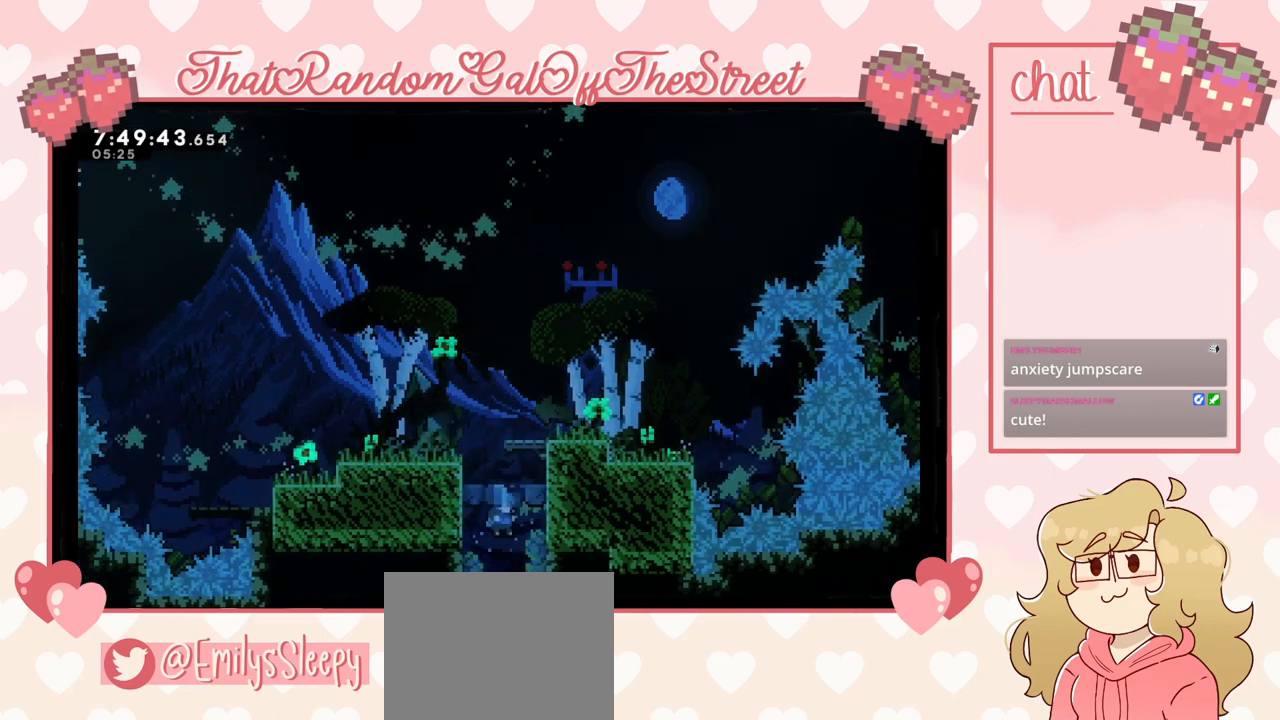
{"buttons": ["L2"], "left_stick": "up-left", "right_stick": "center", "events": [[33, "left_stick", "left"], [333, "L2", "down"], [400, "left_stick", "up-left"]]}
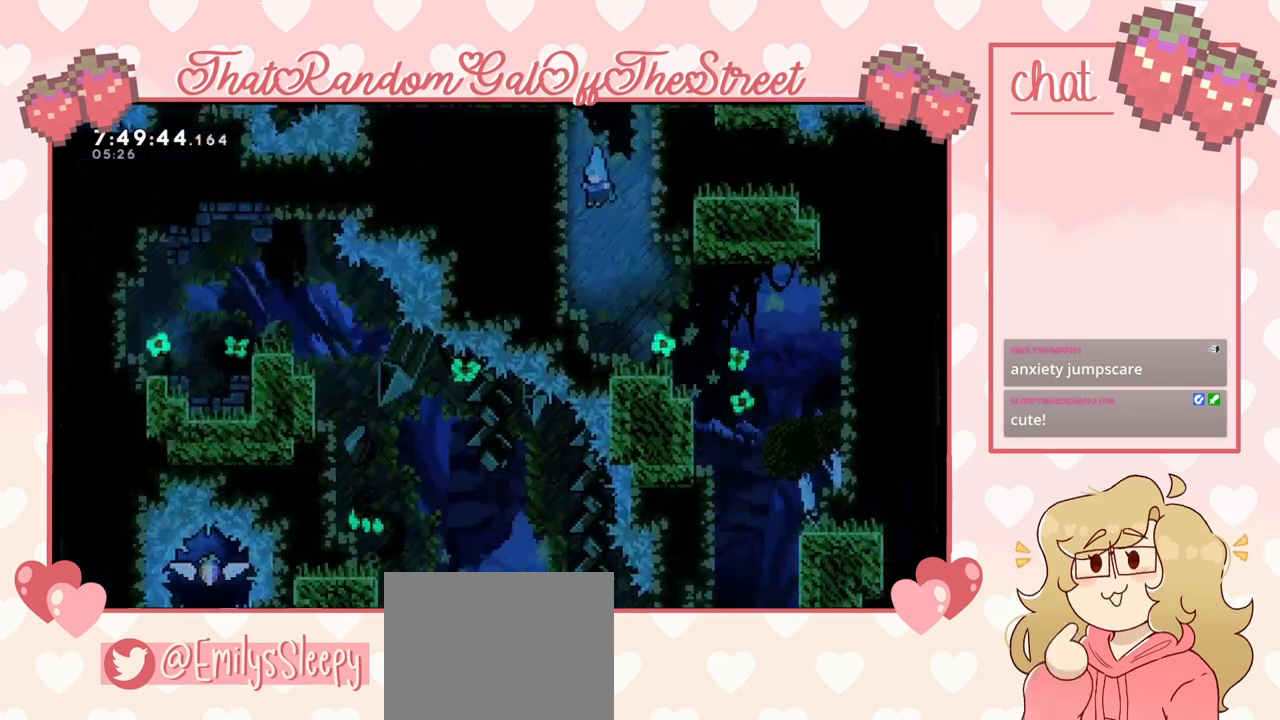
{"buttons": ["A", "L2"], "left_stick": "up-left", "right_stick": "center"}
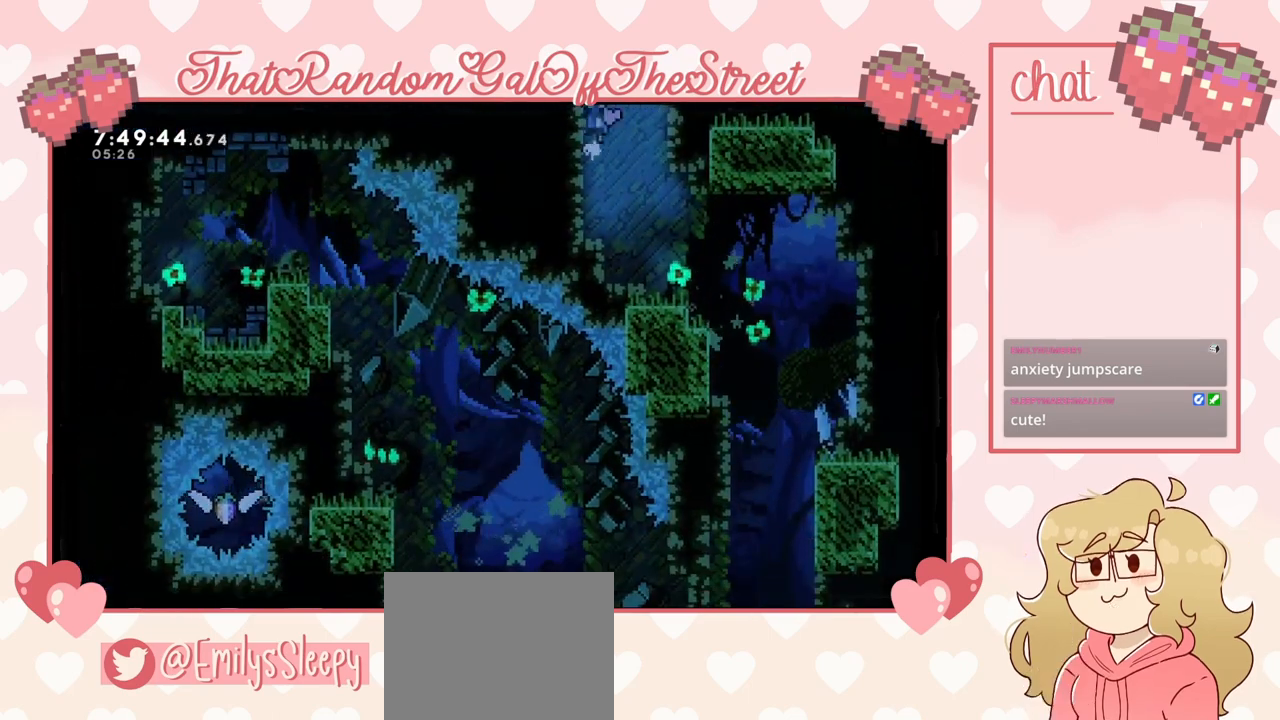
{"buttons": ["L2"], "left_stick": "up-left", "right_stick": "center", "events": [[400, "A", "up"]]}
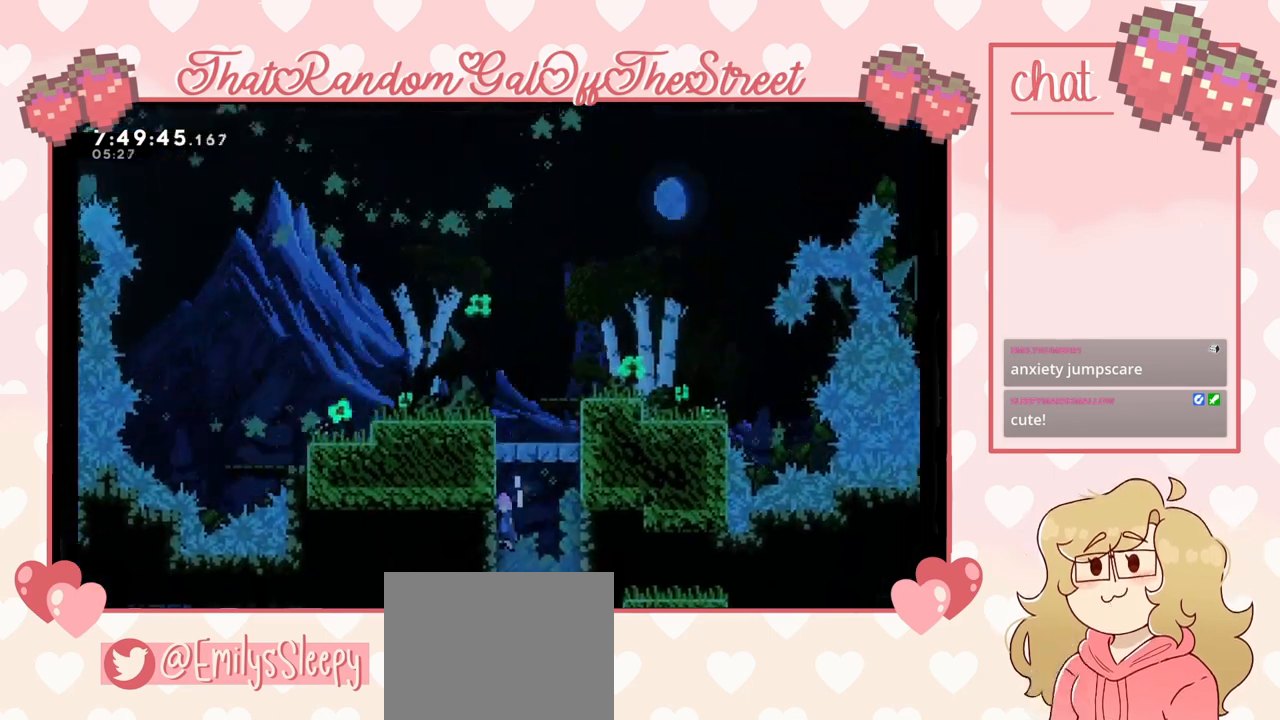
{"buttons": ["L2"], "left_stick": "up-right", "right_stick": "center", "events": [[500, "left_stick", "up-right"]]}
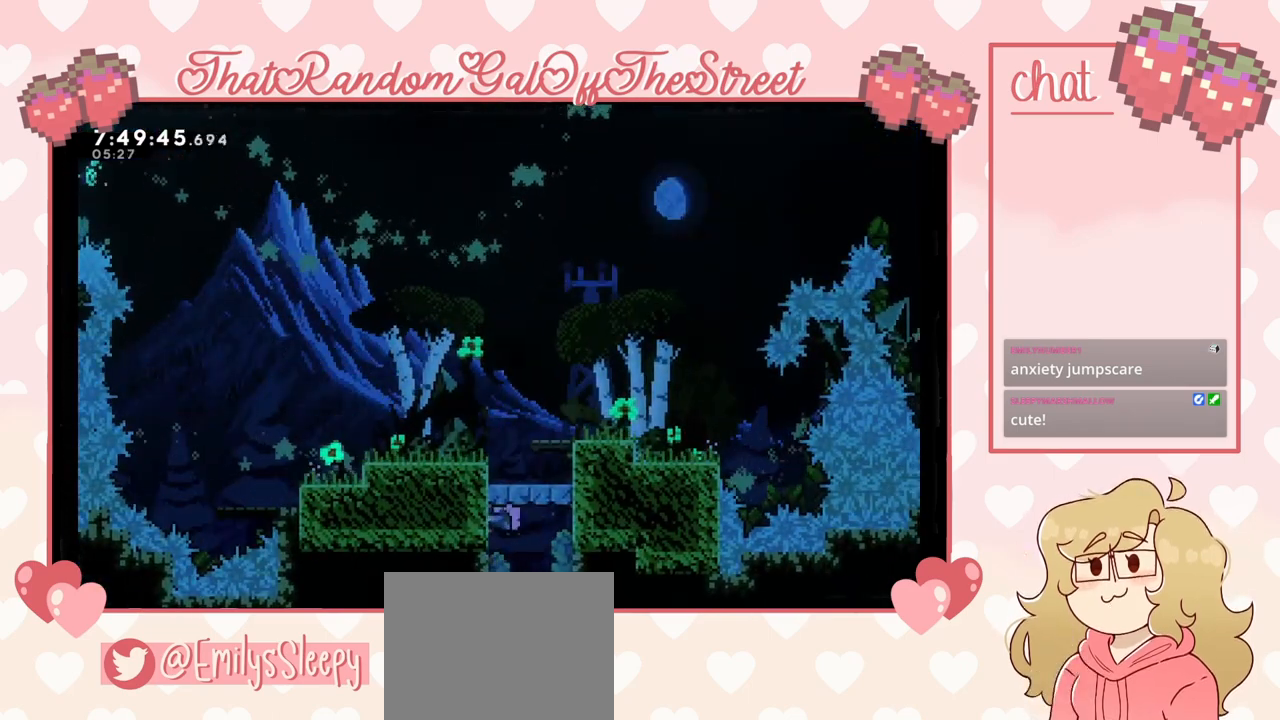
{"buttons": [], "left_stick": "left", "right_stick": "center", "events": [[67, "L2", "up"], [133, "left_stick", "center"], [433, "left_stick", "left"]]}
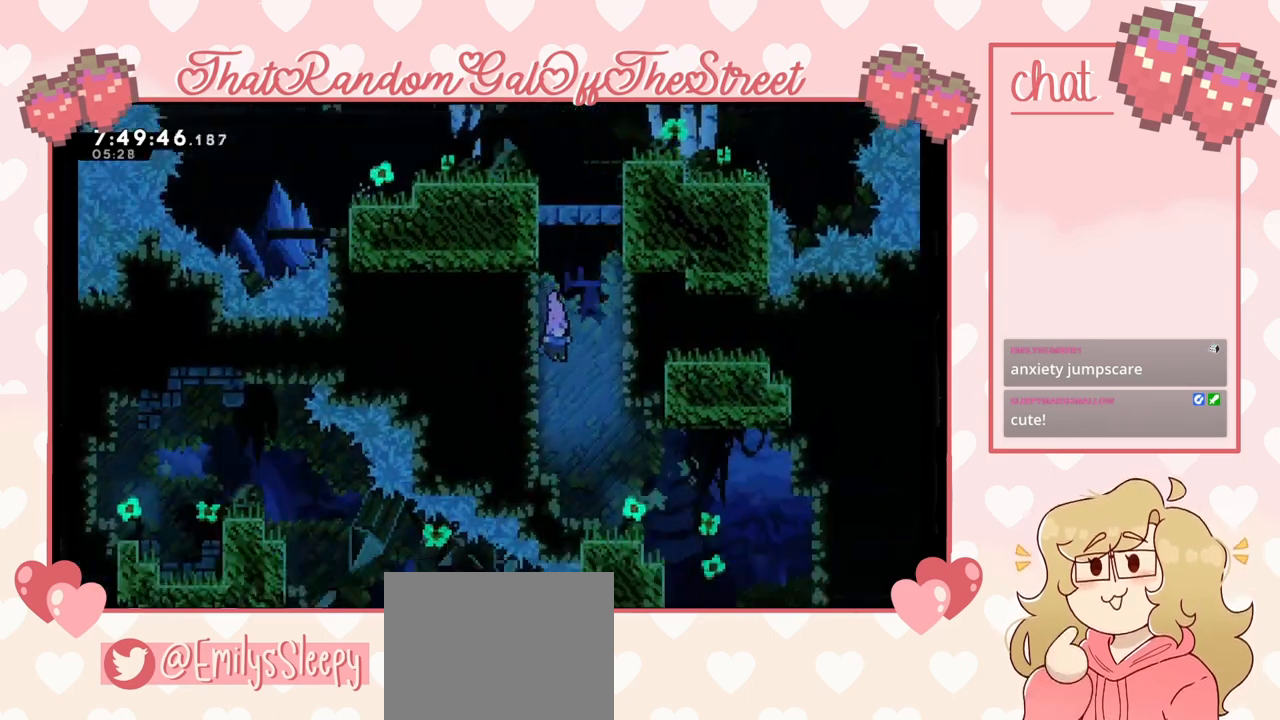
{"buttons": [], "left_stick": "left", "right_stick": "center", "events": []}
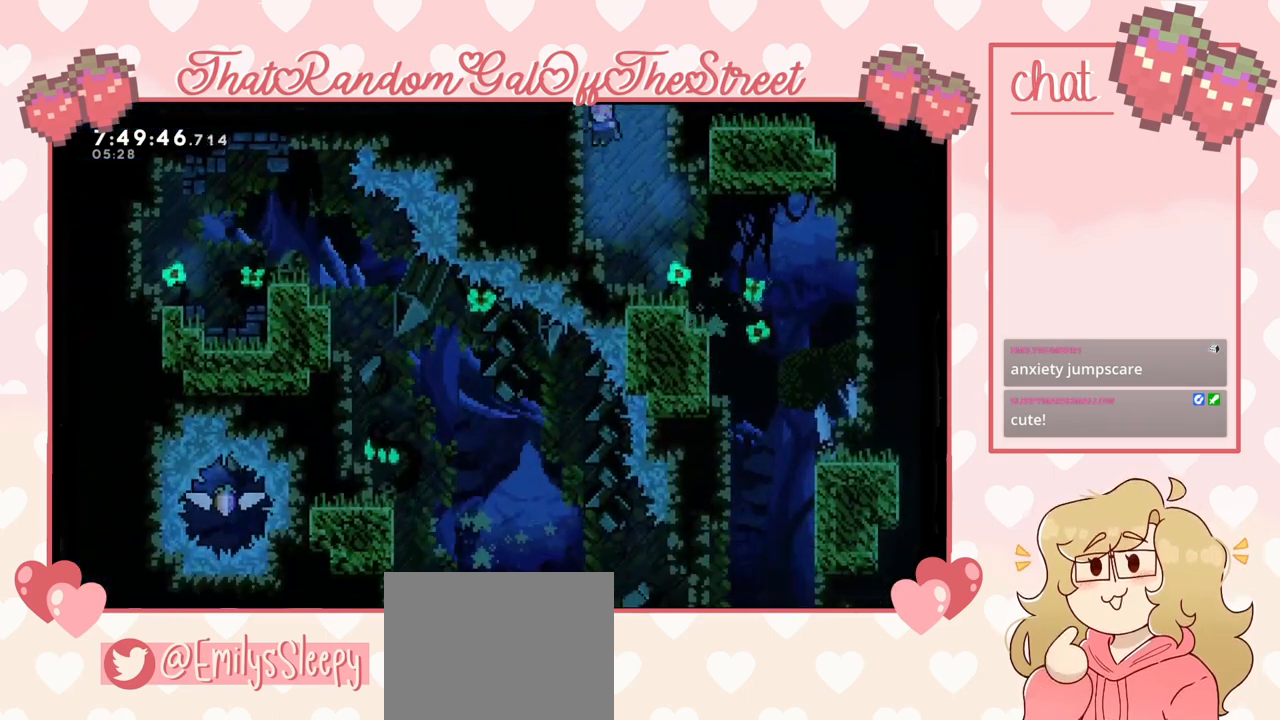
{"buttons": [], "left_stick": "right", "right_stick": "center", "events": [[100, "left_stick", "center"], [200, "left_stick", "right"]]}
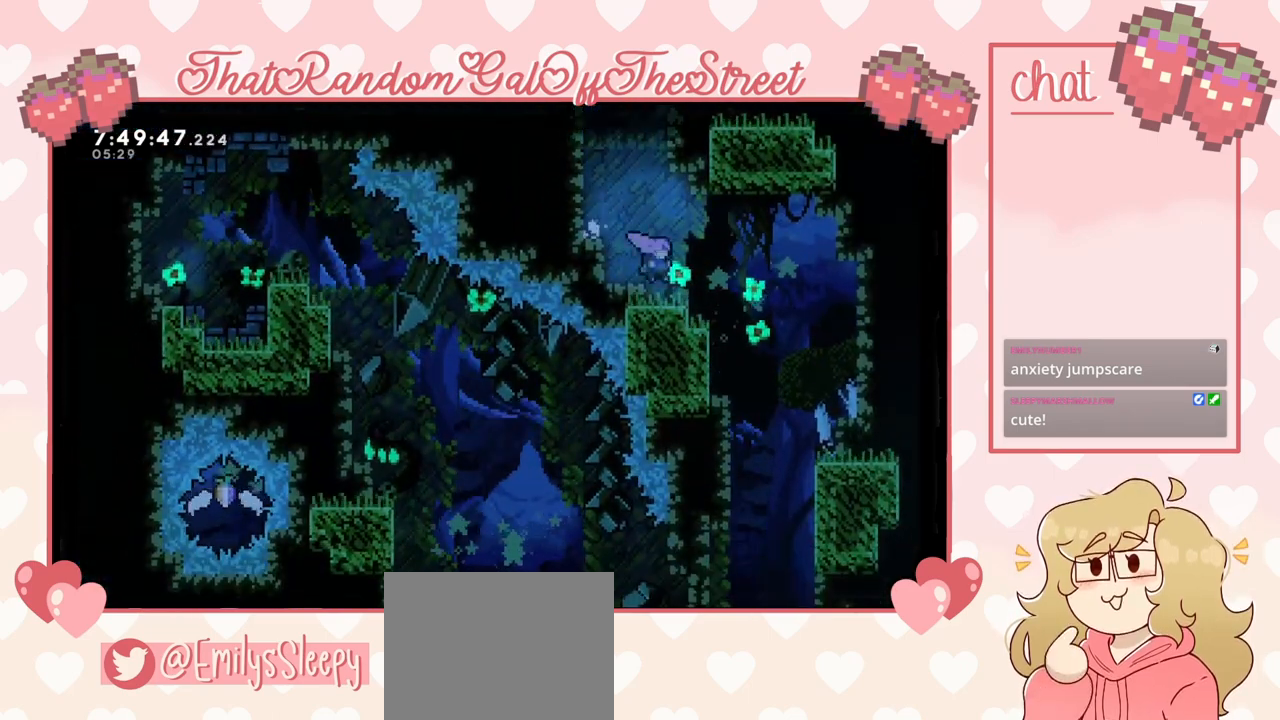
{"buttons": [], "left_stick": "right", "right_stick": "center", "events": [[33, "left_stick", "center"], [167, "left_stick", "right"], [367, "A", "down"], [500, "A", "up"]]}
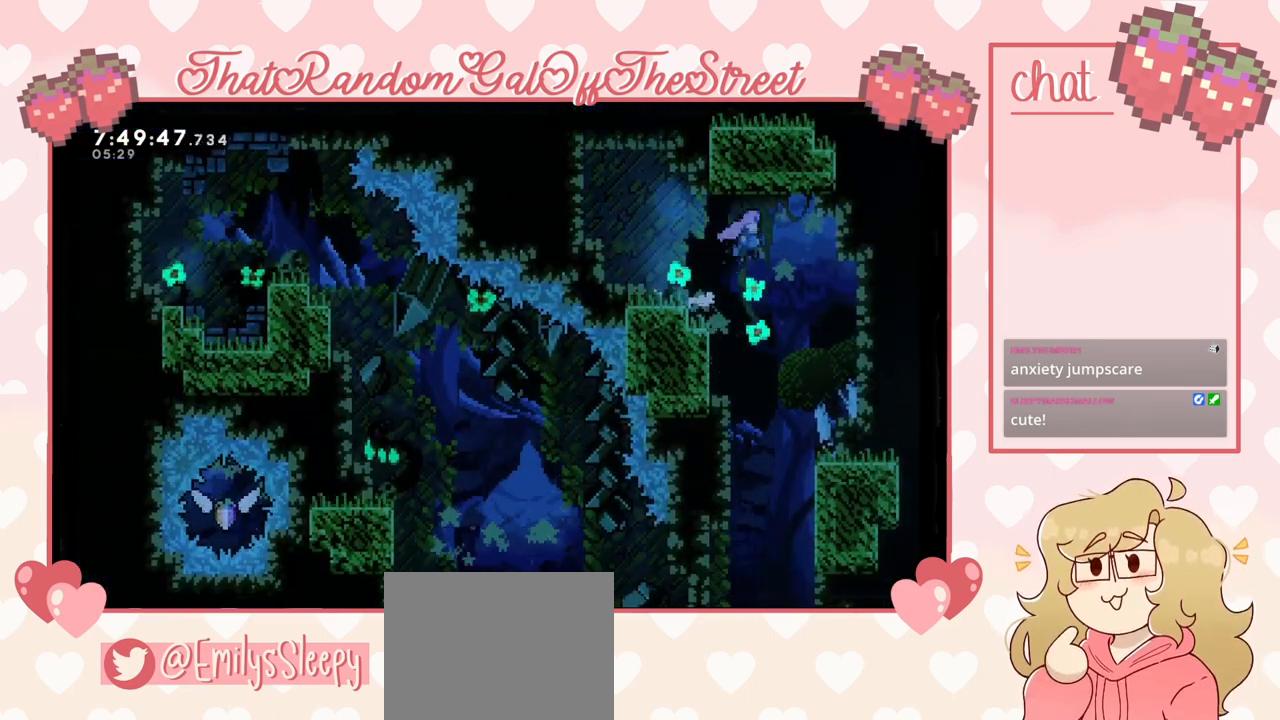
{"buttons": [], "left_stick": "center", "right_stick": "center", "events": [[433, "left_stick", "center"]]}
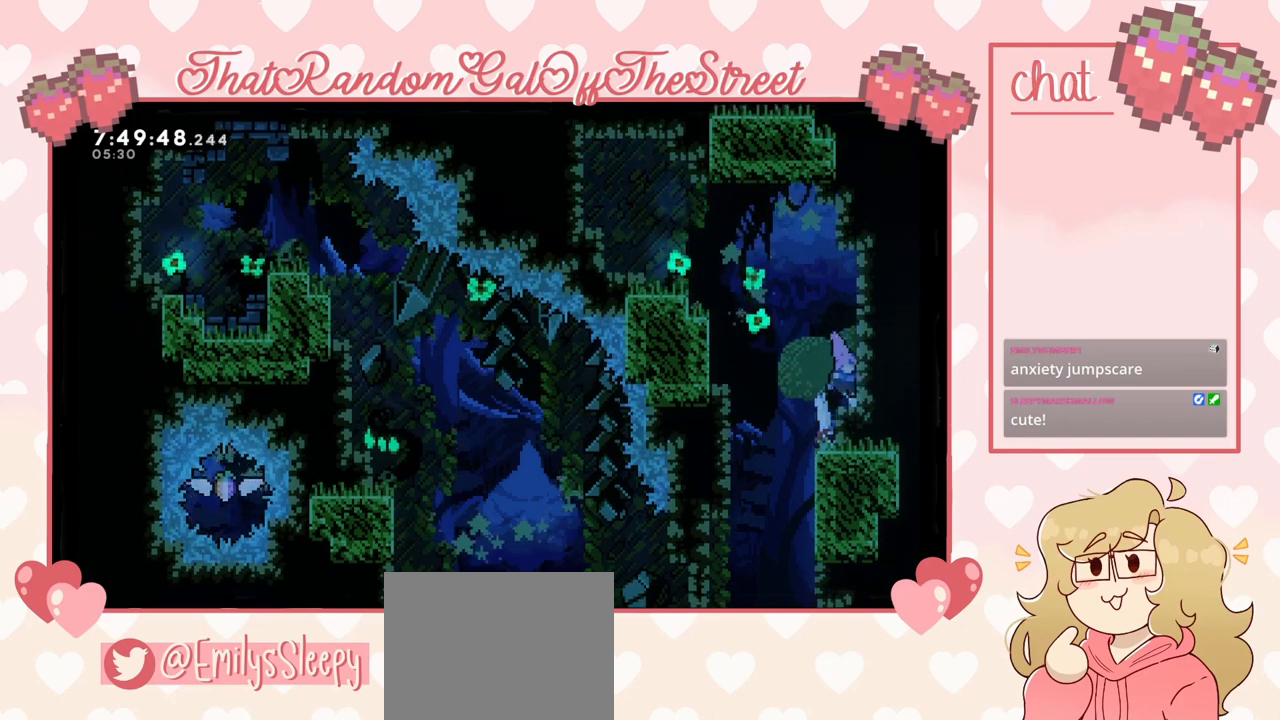
{"buttons": [], "left_stick": "left", "right_stick": "center", "events": [[500, "left_stick", "left"]]}
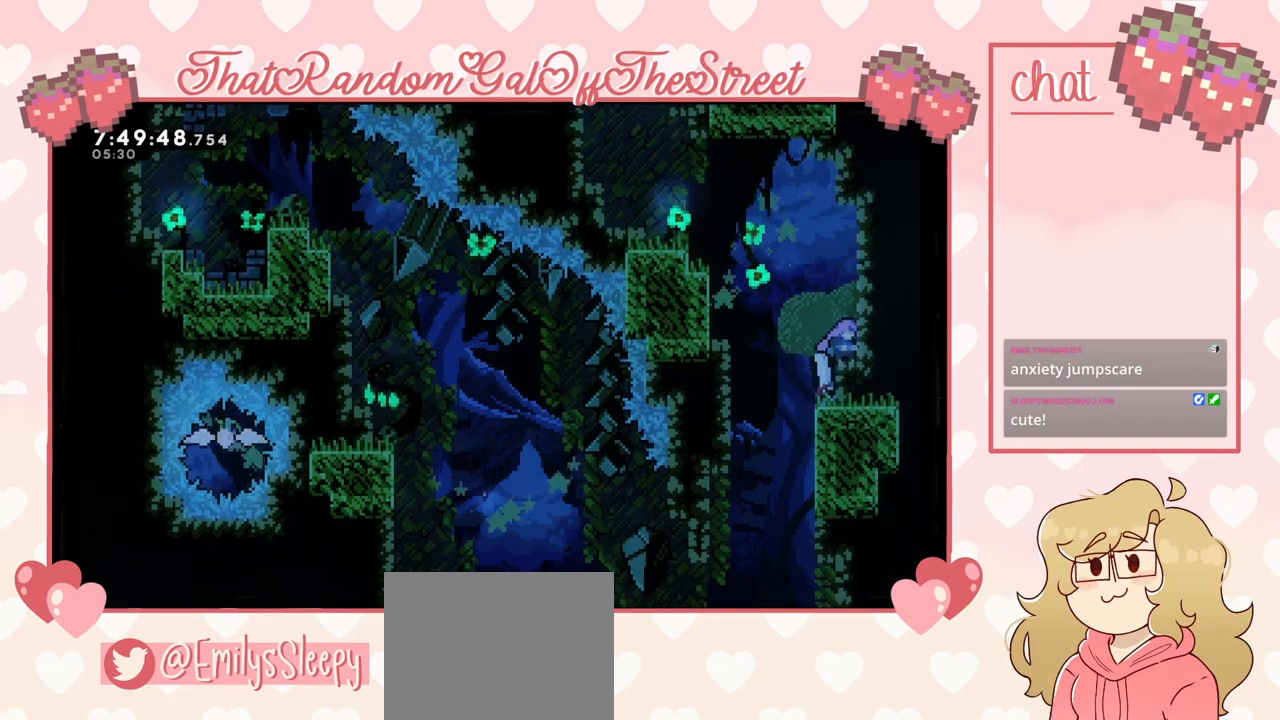
{"buttons": ["A"], "left_stick": "left", "right_stick": "center", "events": [[33, "A", "down"]]}
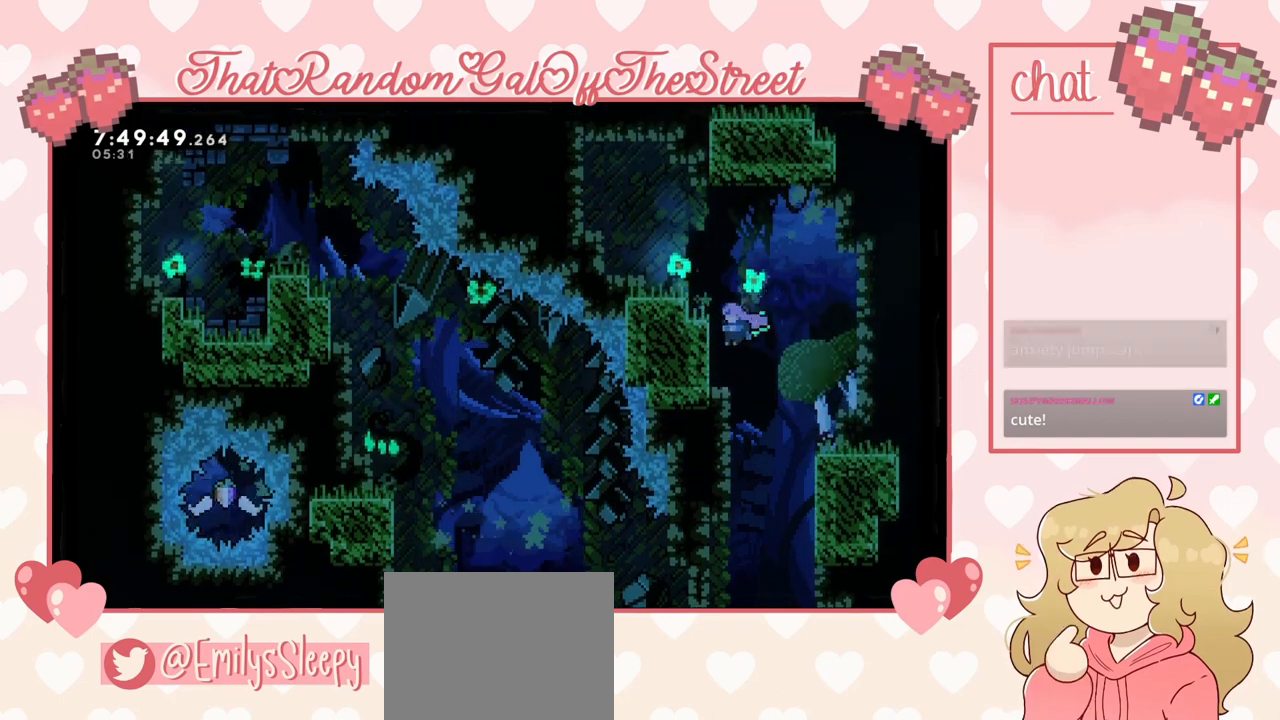
{"buttons": [], "left_stick": "center", "right_stick": "center", "events": [[33, "A", "up"], [200, "left_stick", "center"]]}
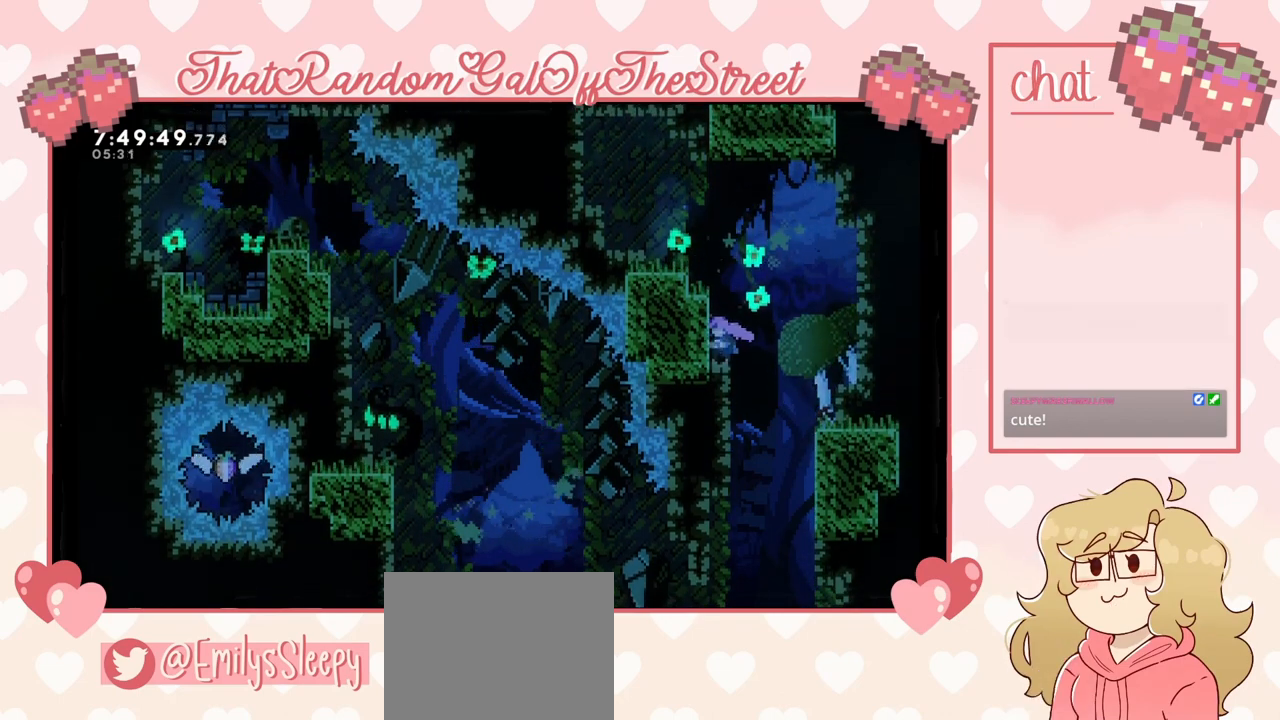
{"buttons": [], "left_stick": "center", "right_stick": "center", "events": [[300, "left_stick", "right"], [367, "A", "down"], [433, "A", "up"], [500, "left_stick", "center"]]}
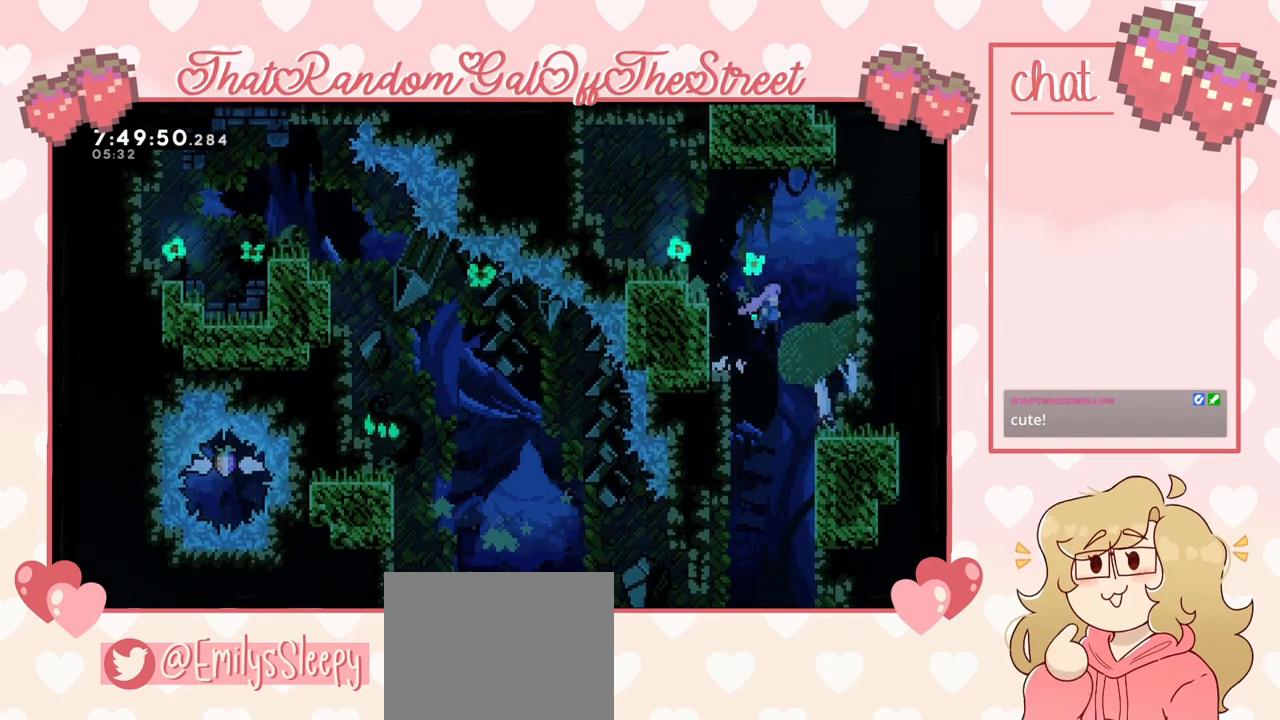
{"buttons": [], "left_stick": "center", "right_stick": "center", "events": []}
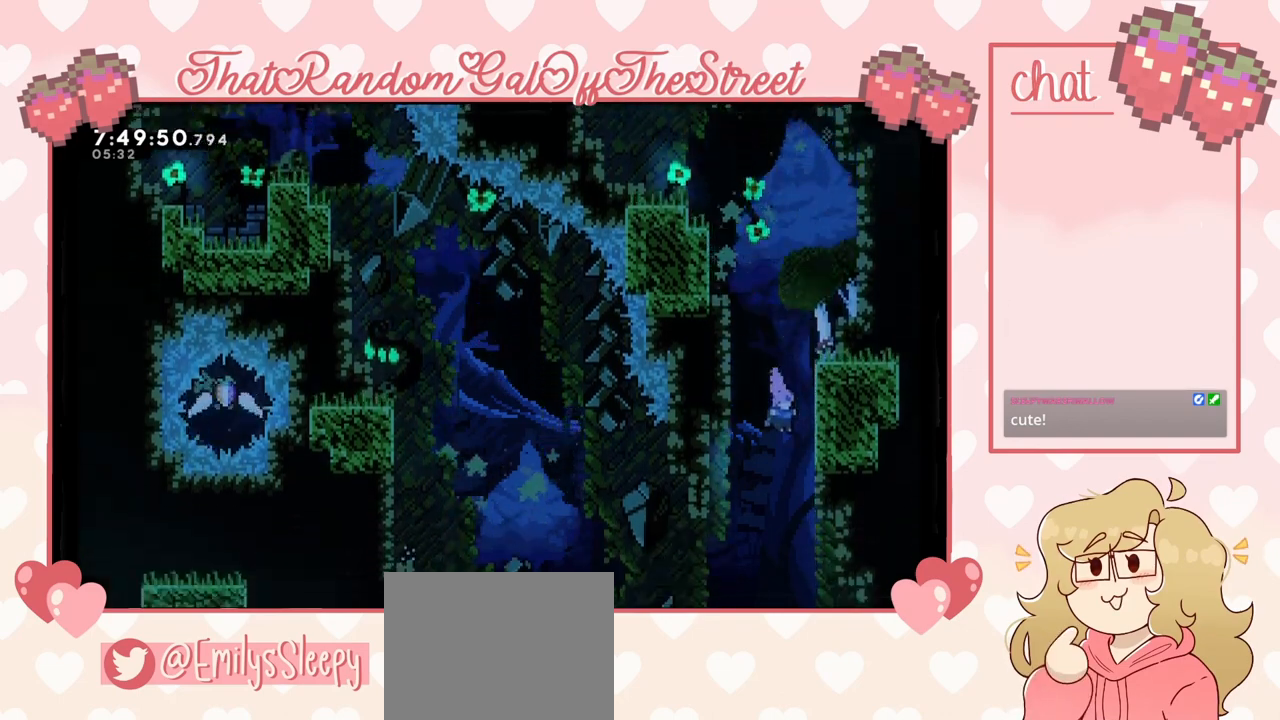
{"buttons": ["L2"], "left_stick": "up-right", "right_stick": "center", "events": [[33, "left_stick", "right"], [467, "L2", "down"], [500, "left_stick", "up-right"]]}
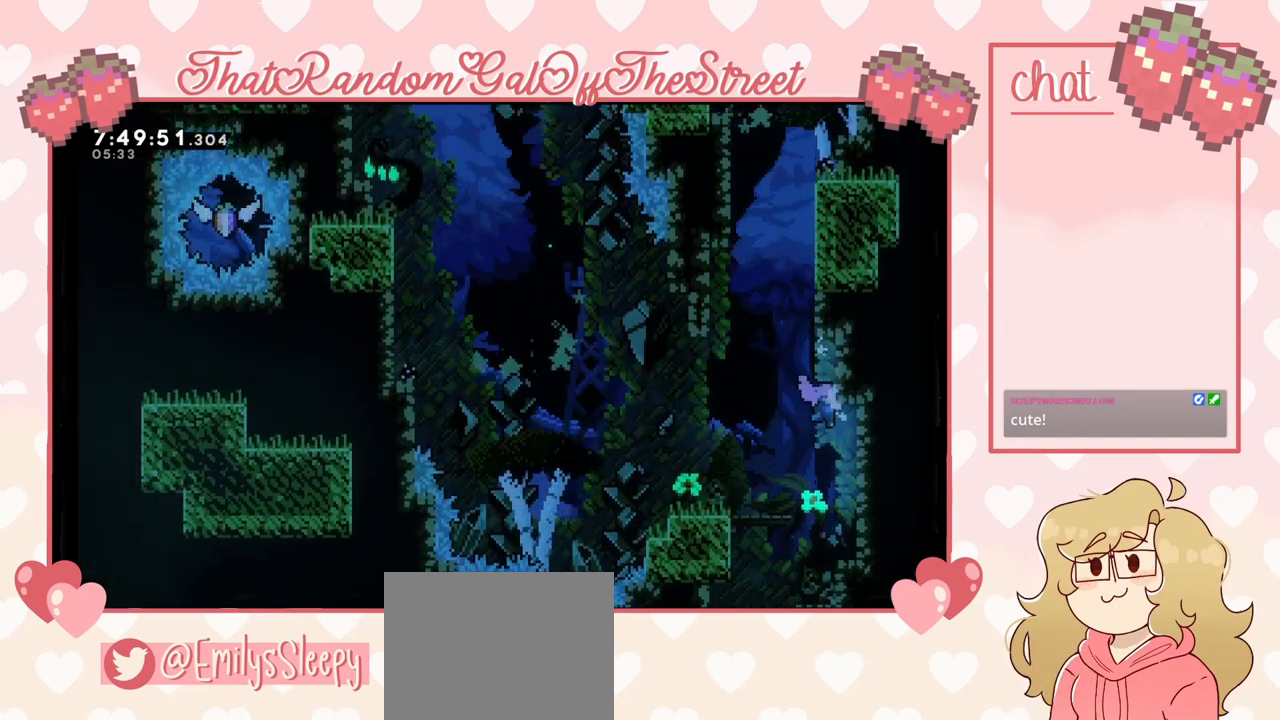
{"buttons": [], "left_stick": "left", "right_stick": "center", "events": [[333, "left_stick", "center"], [433, "A", "down"], [433, "left_stick", "left"], [500, "A", "up"], [500, "L2", "up"]]}
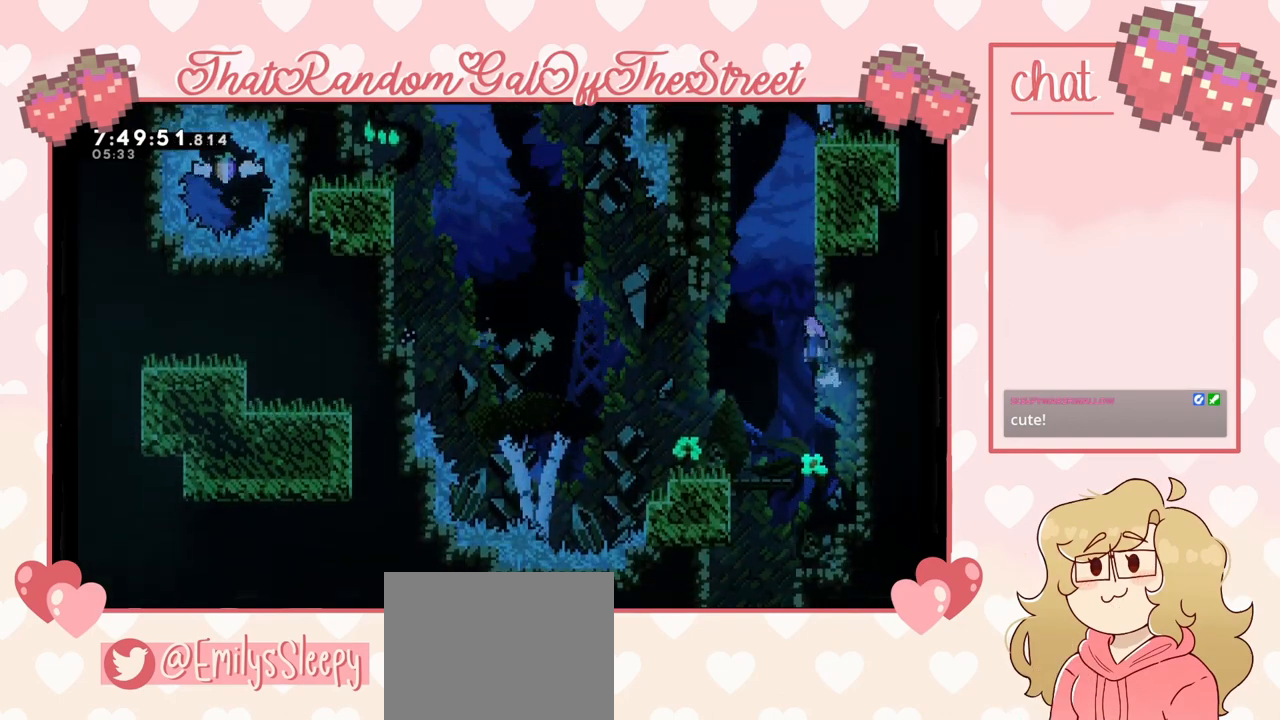
{"buttons": [], "left_stick": "center", "right_stick": "center", "events": [[433, "left_stick", "center"]]}
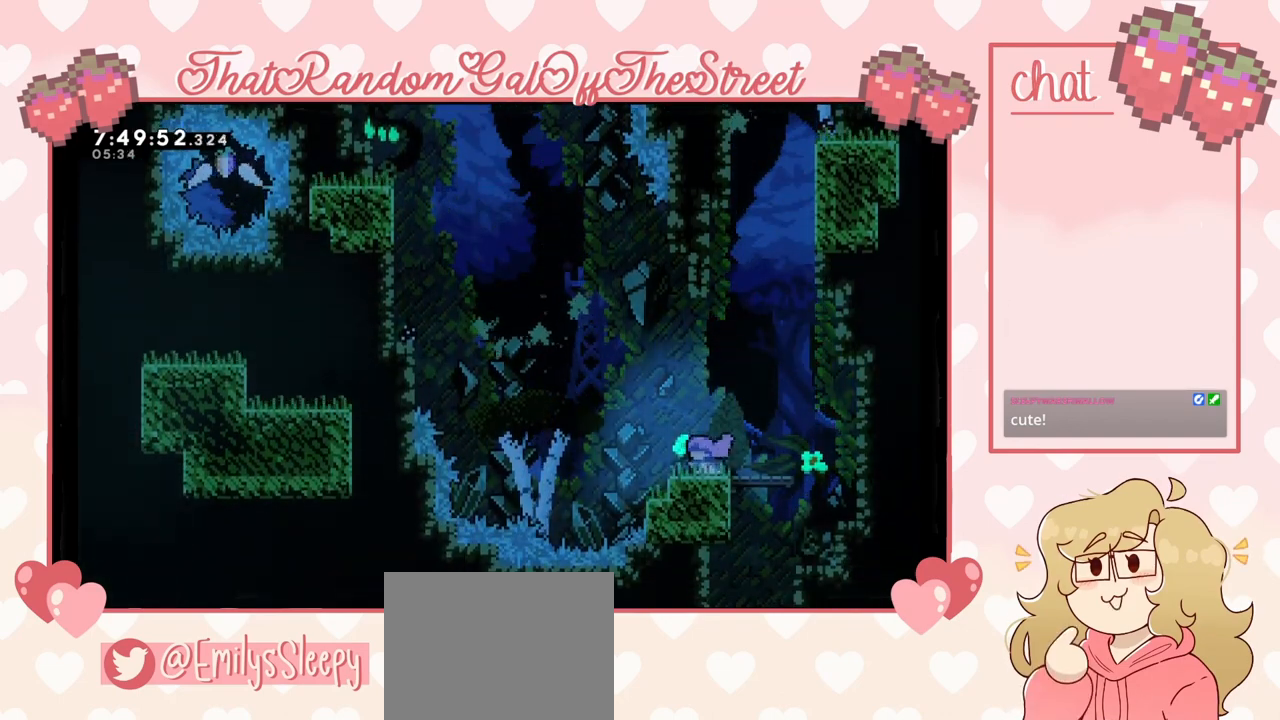
{"buttons": [], "left_stick": "center", "right_stick": "center", "events": []}
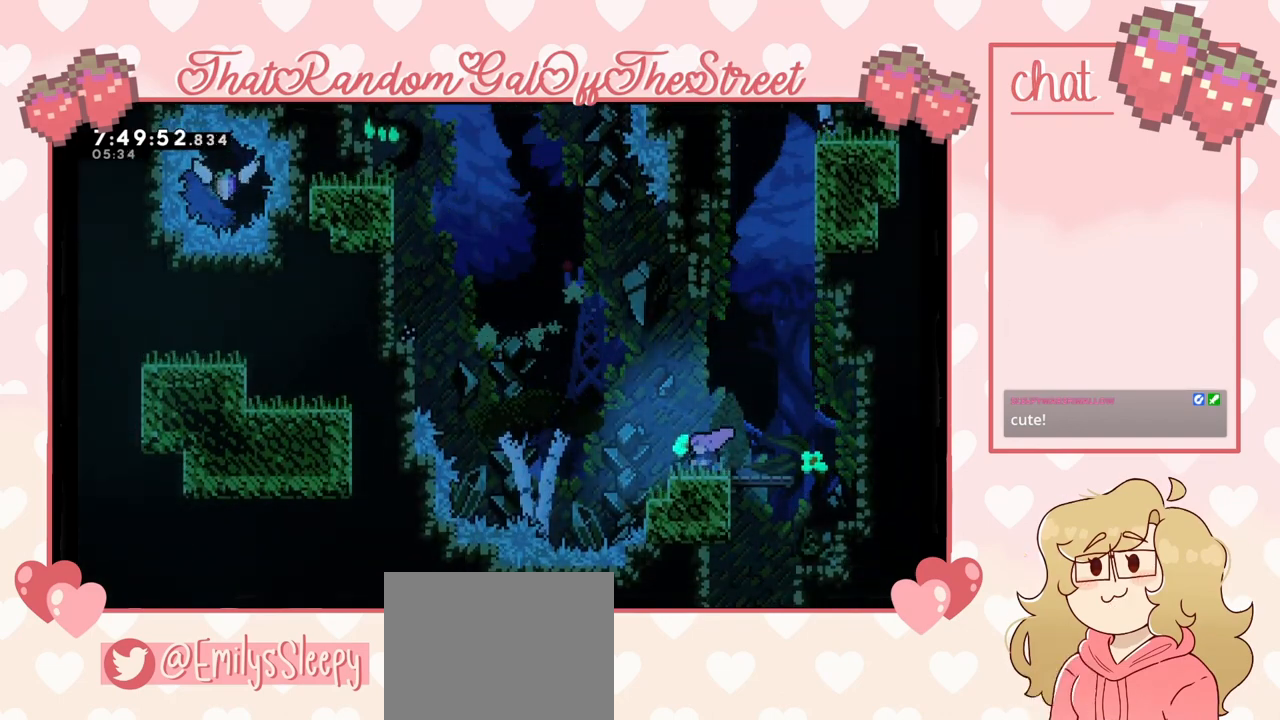
{"buttons": [], "left_stick": "center", "right_stick": "center", "events": []}
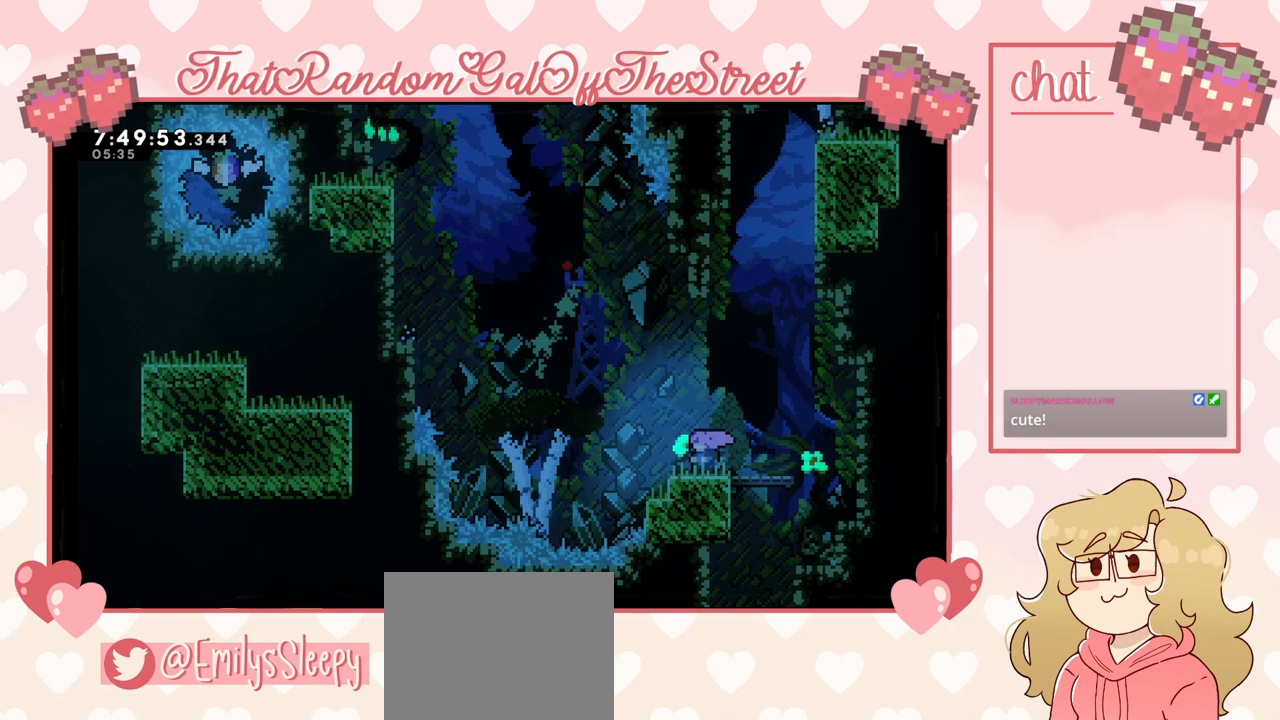
{"buttons": [], "left_stick": "center", "right_stick": "center", "events": []}
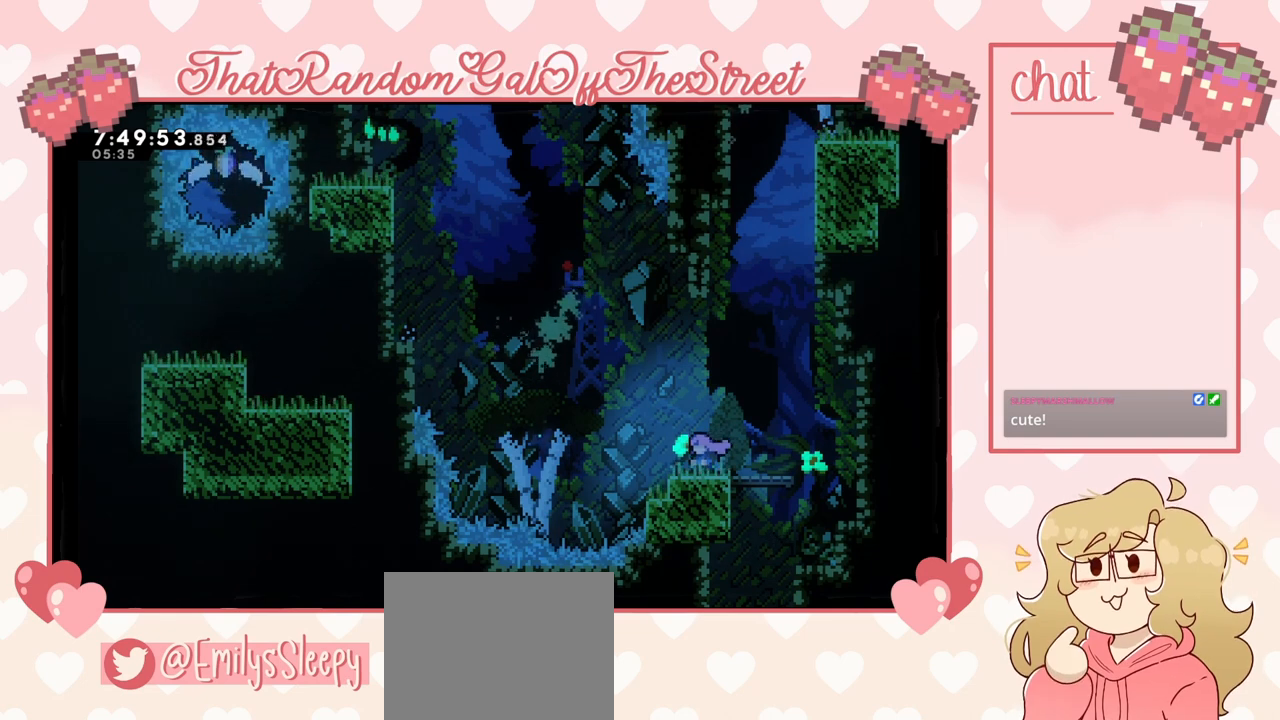
{"buttons": [], "left_stick": "center", "right_stick": "center", "events": []}
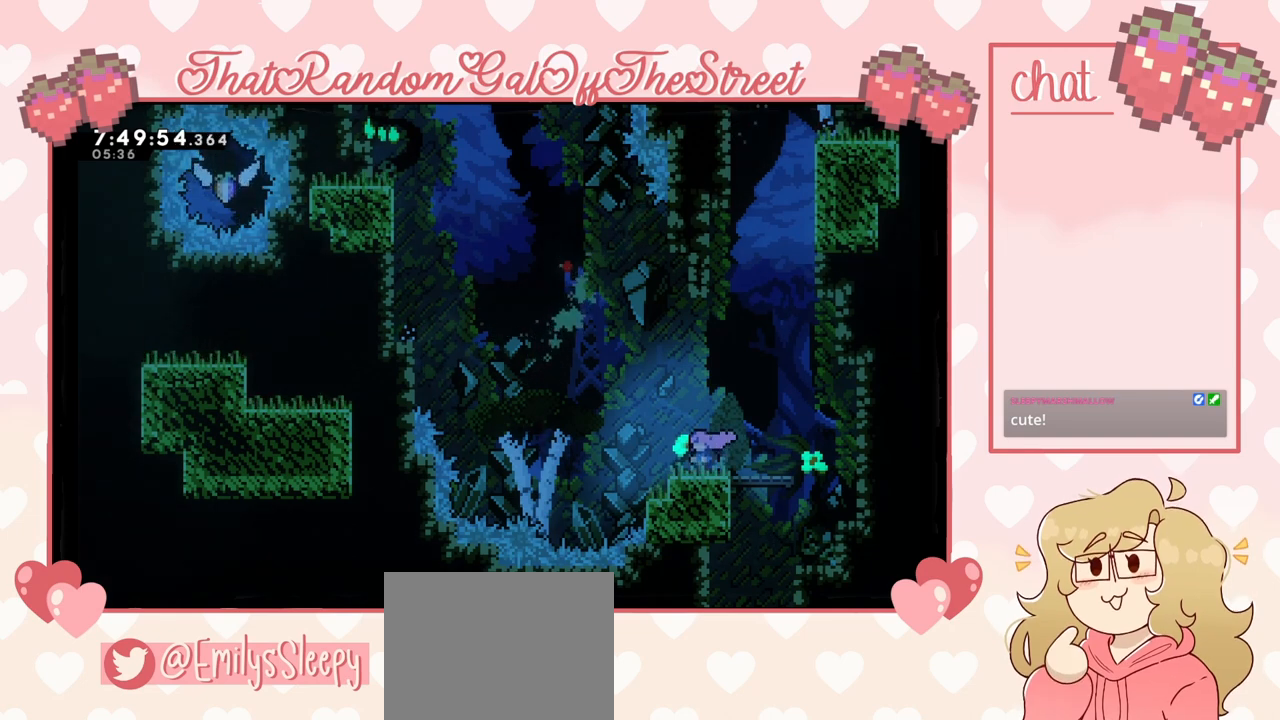
{"buttons": [], "left_stick": "center", "right_stick": "center", "events": []}